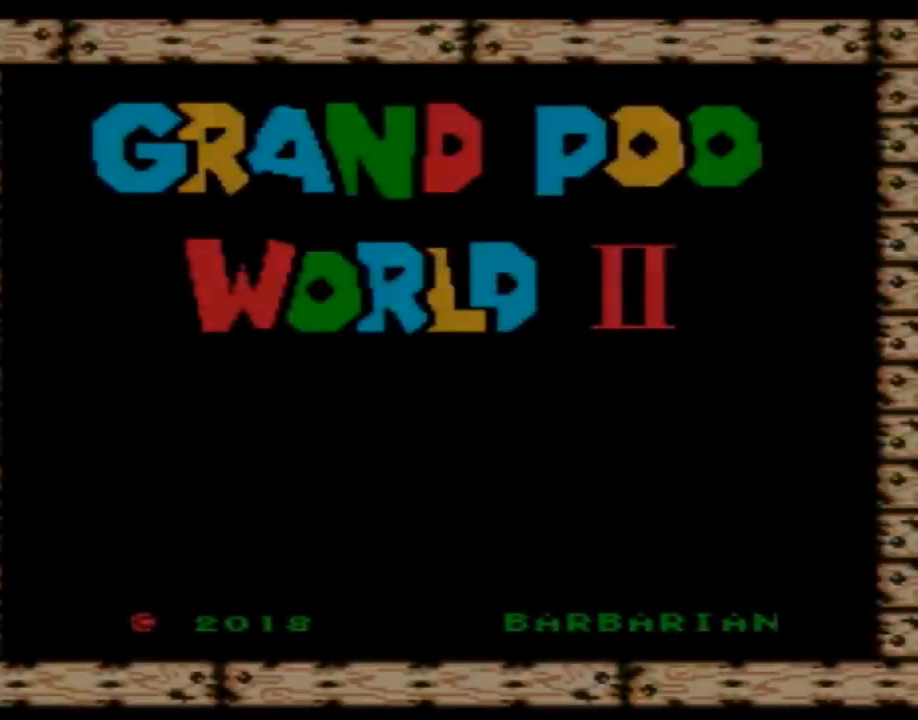
Gameplay with a controller (Nintendo layout); each line is a JSON object with the inputs held at the frame after it. "events" lists button and stick changes between this image and that frame as [ms after this image, input, new state], when the widget could be followed in between. Not read: L3 R3.
{"buttons": ["START"], "events": [[383, "START", "down"]]}
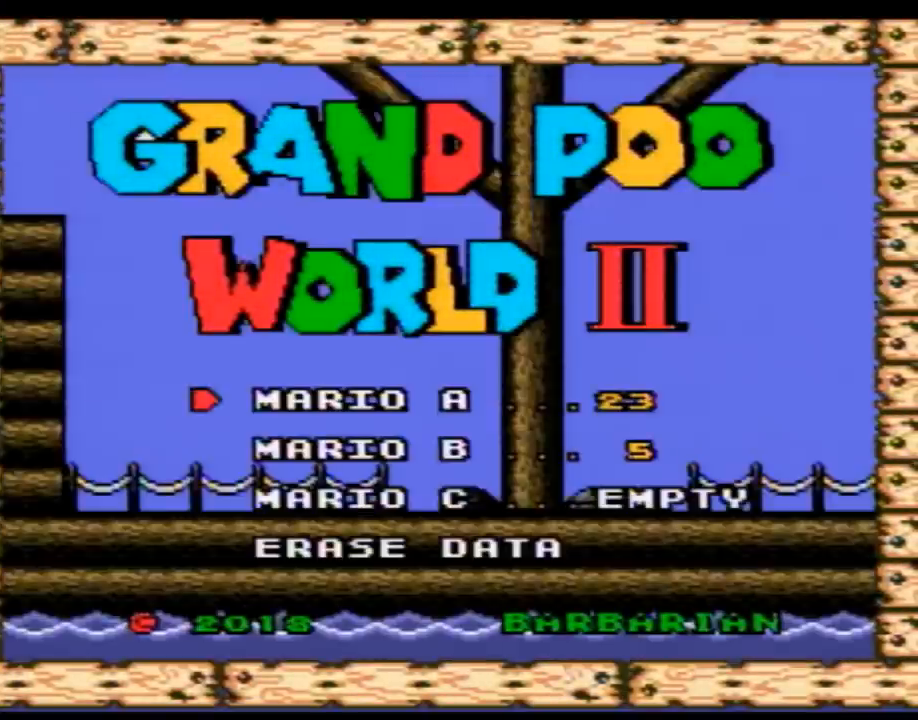
{"buttons": [], "events": [[67, "START", "up"], [233, "DPAD_DOWN", "down"], [283, "DPAD_DOWN", "up"]]}
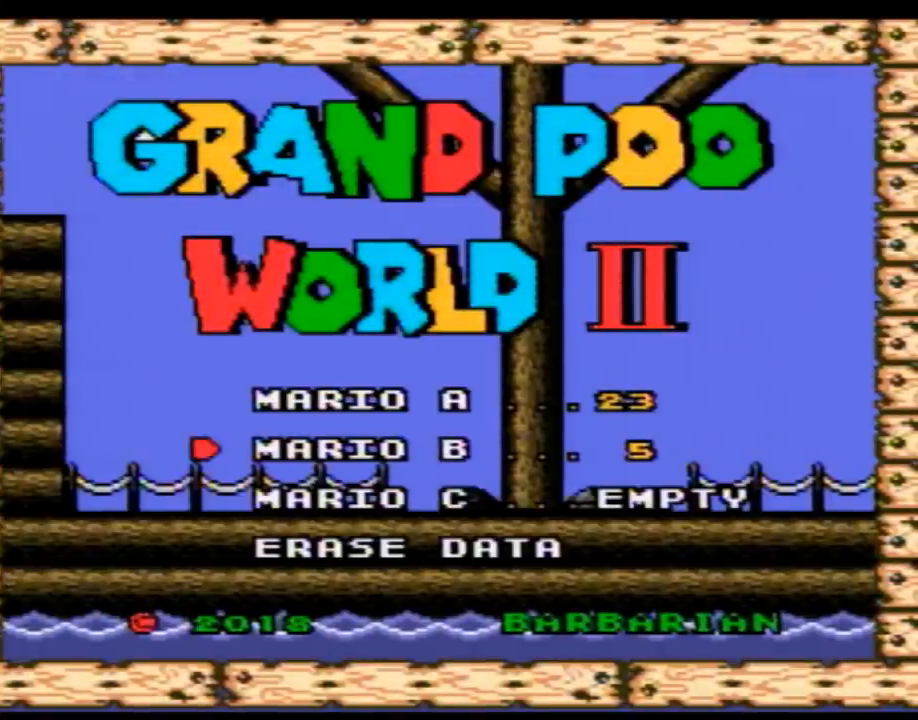
{"buttons": [], "events": [[17, "DPAD_DOWN", "down"], [100, "DPAD_DOWN", "up"], [267, "DPAD_DOWN", "down"], [383, "DPAD_DOWN", "up"]]}
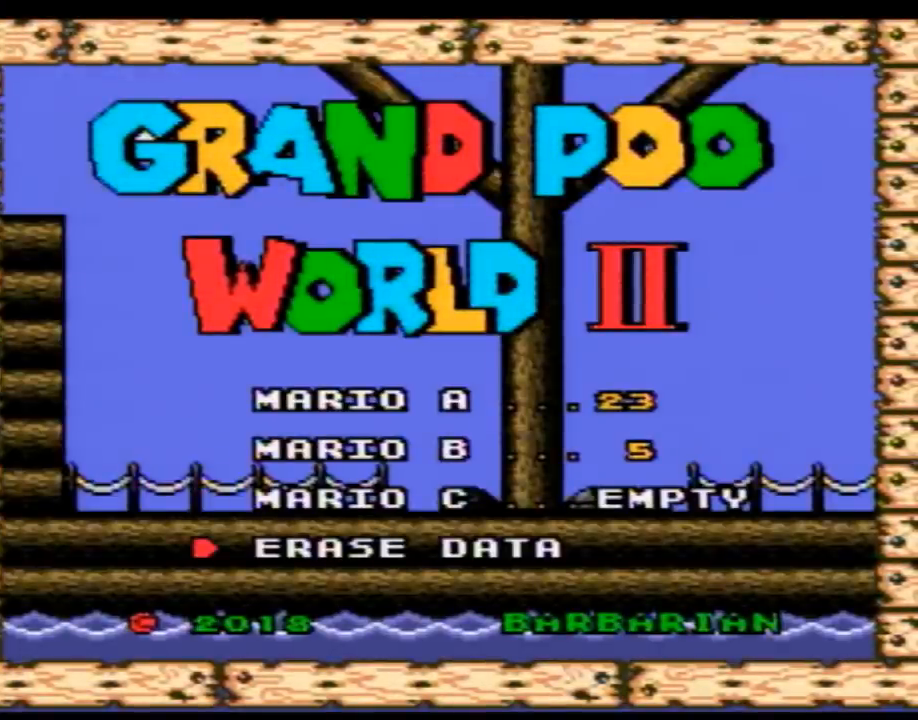
{"buttons": [], "events": [[233, "DPAD_UP", "down"], [333, "A", "down"], [333, "DPAD_UP", "up"], [500, "A", "up"]]}
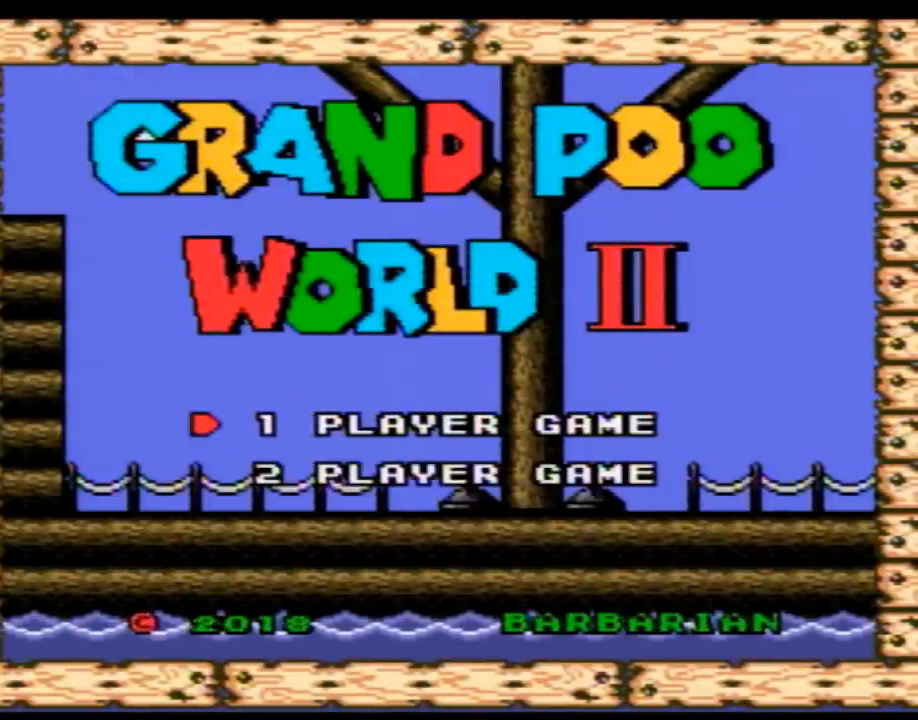
{"buttons": [], "events": []}
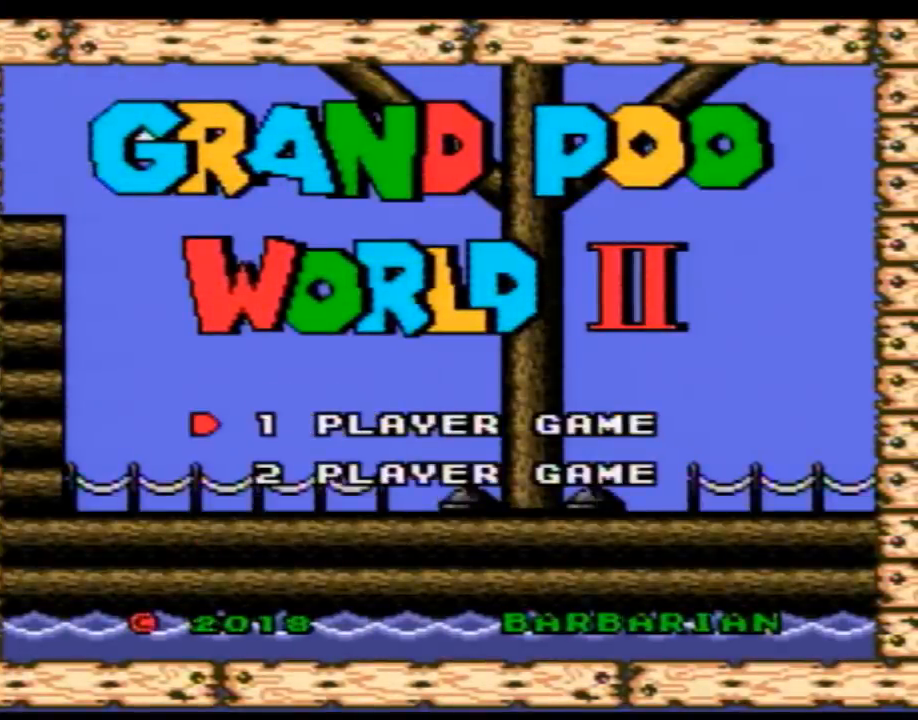
{"buttons": [], "events": []}
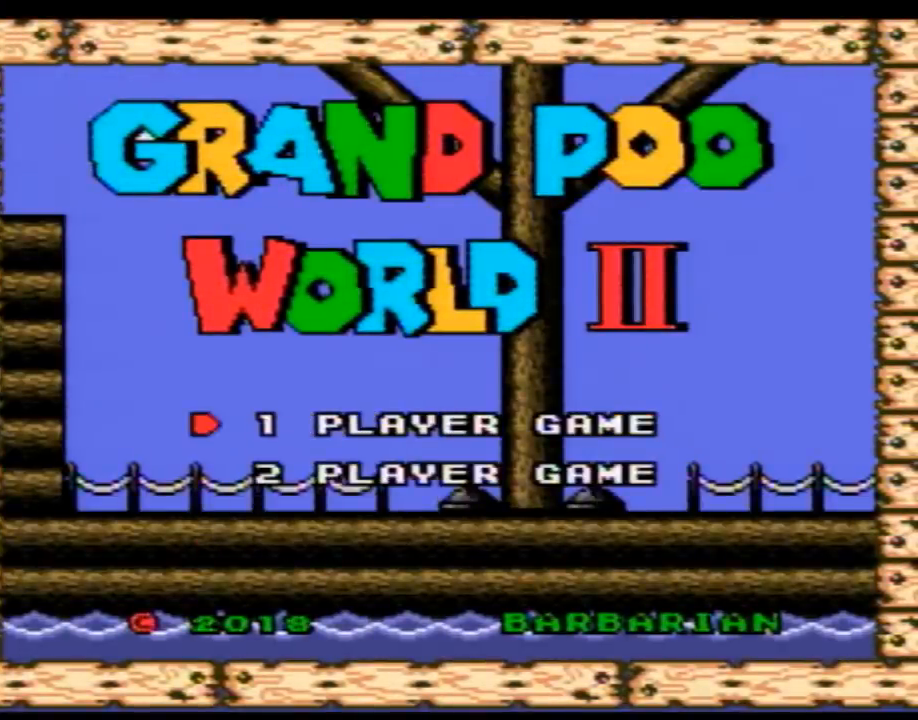
{"buttons": ["A"], "events": [[300, "A", "down"]]}
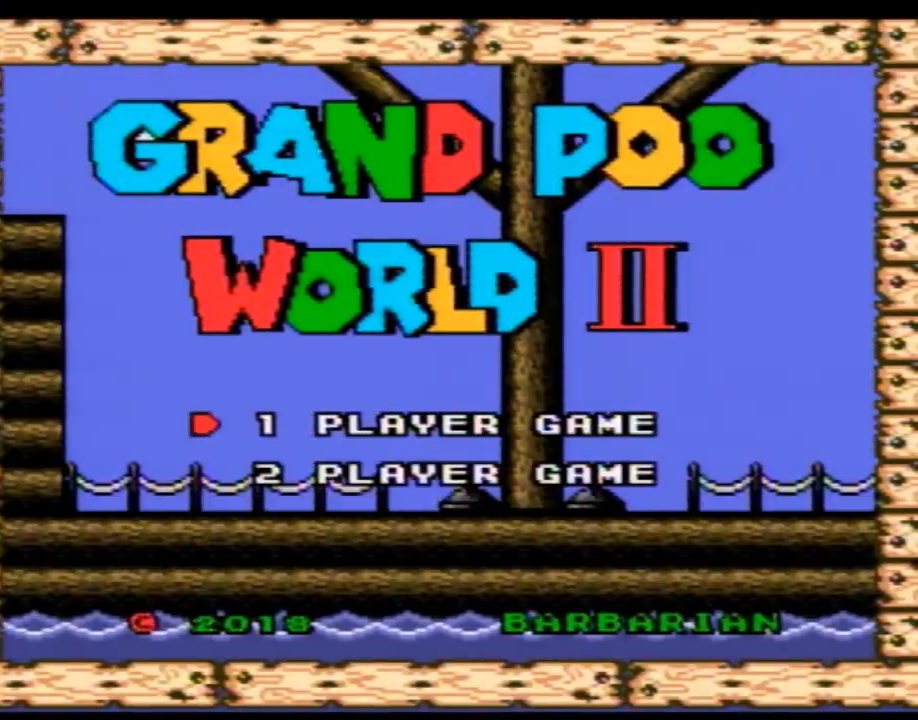
{"buttons": [], "events": [[17, "A", "up"]]}
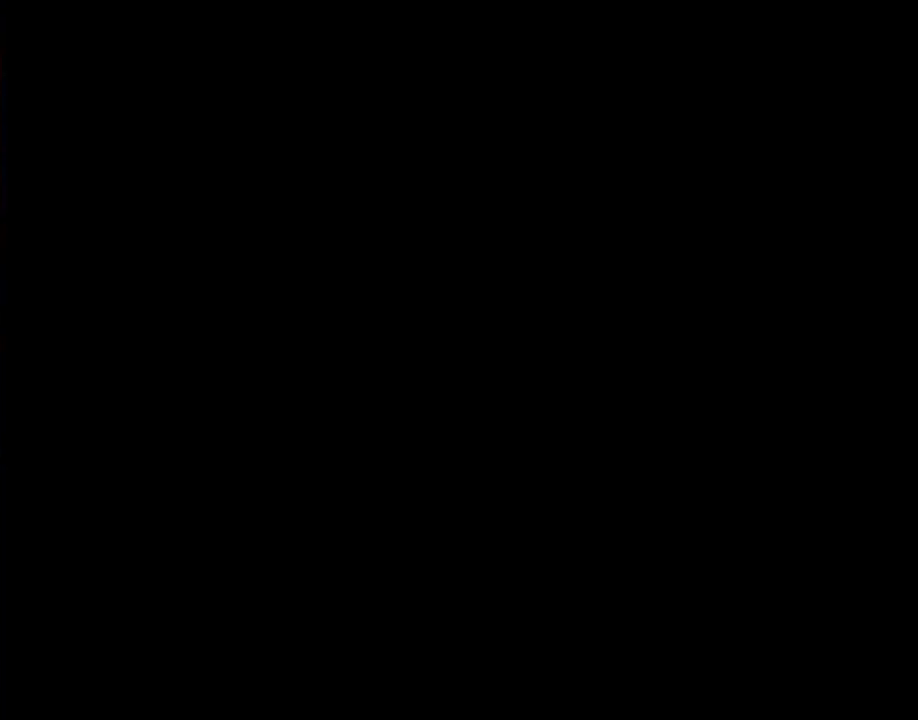
{"buttons": [], "events": []}
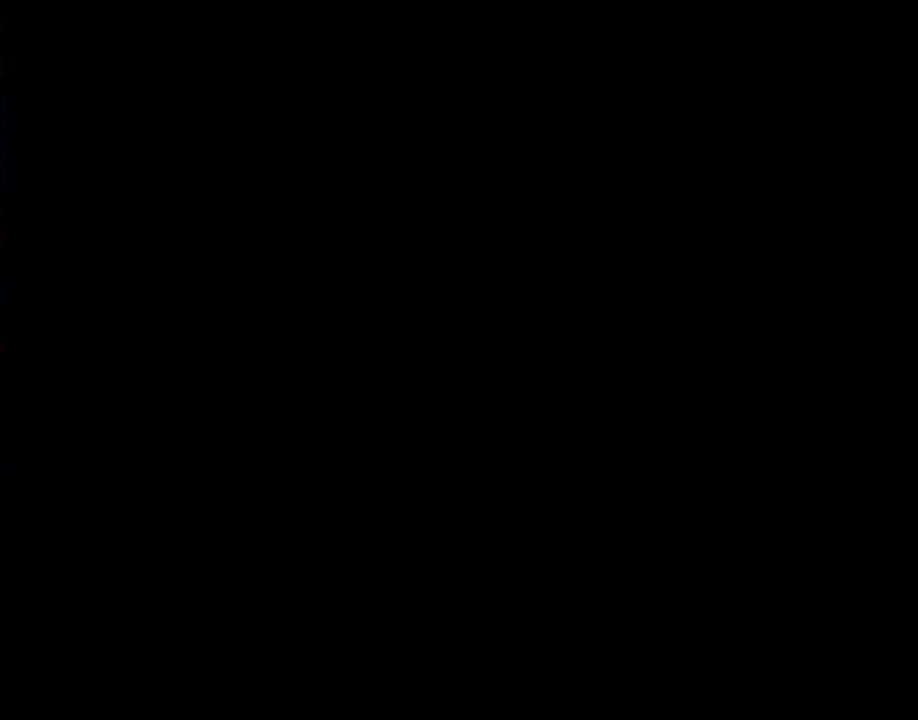
{"buttons": [], "events": []}
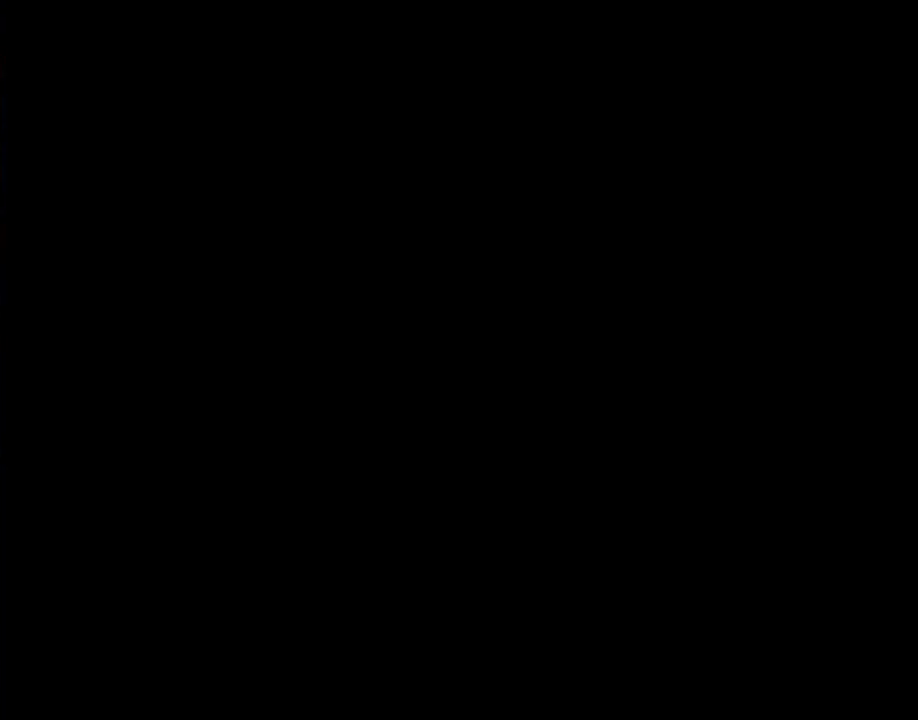
{"buttons": [], "events": []}
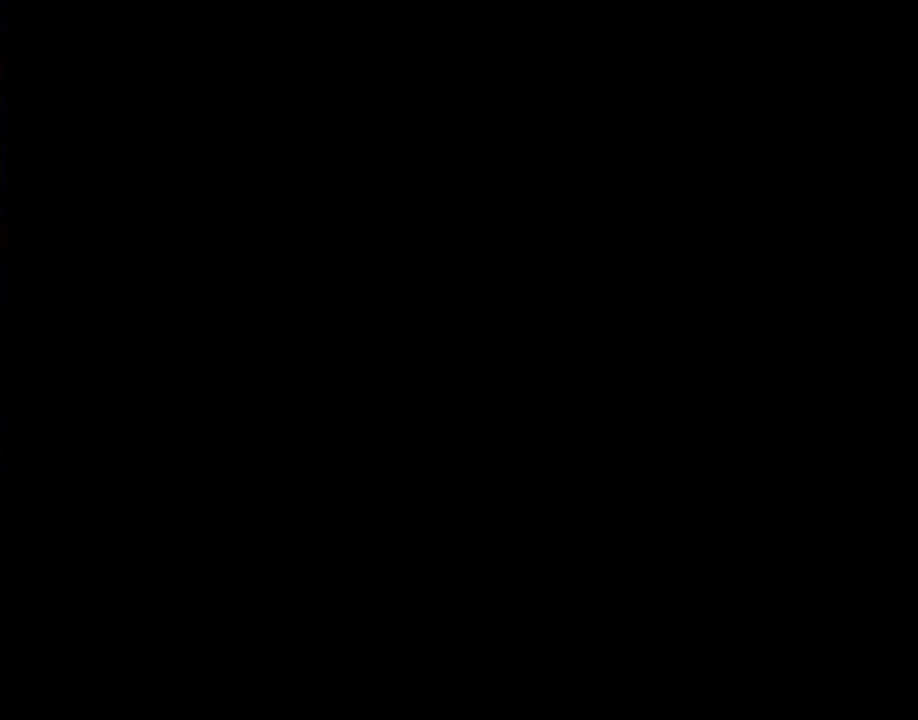
{"buttons": [], "events": []}
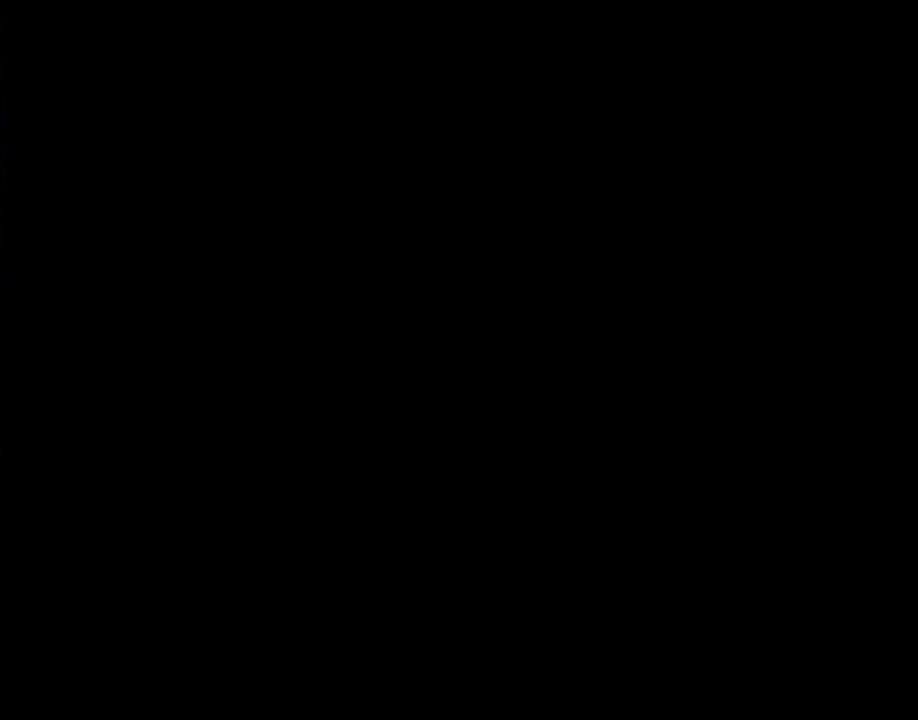
{"buttons": ["Y", "DPAD_RIGHT"], "events": [[367, "DPAD_RIGHT", "down"], [367, "Y", "down"]]}
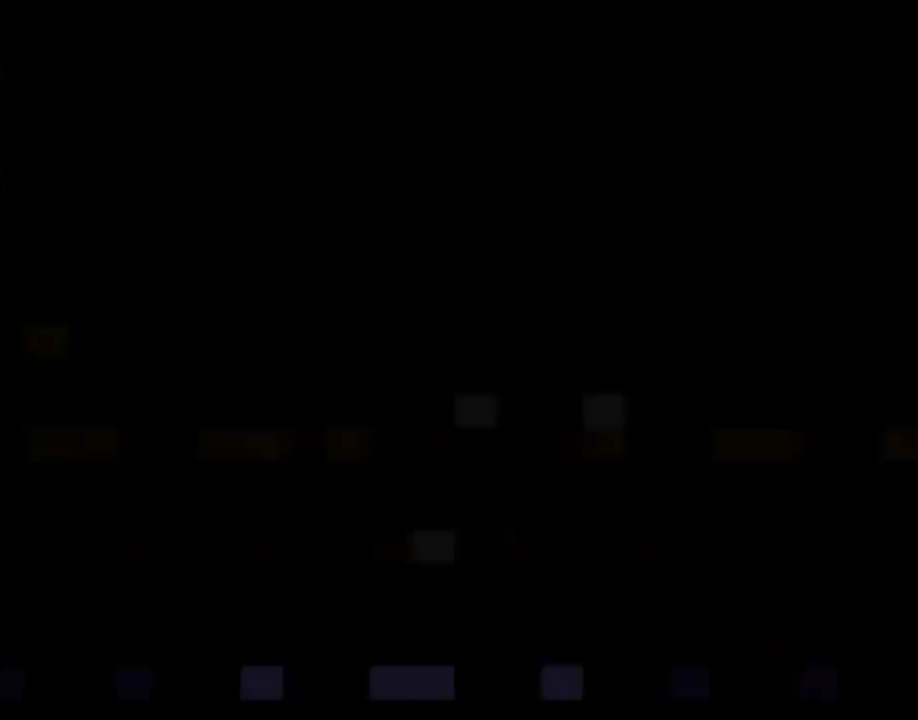
{"buttons": ["Y", "DPAD_RIGHT"], "events": []}
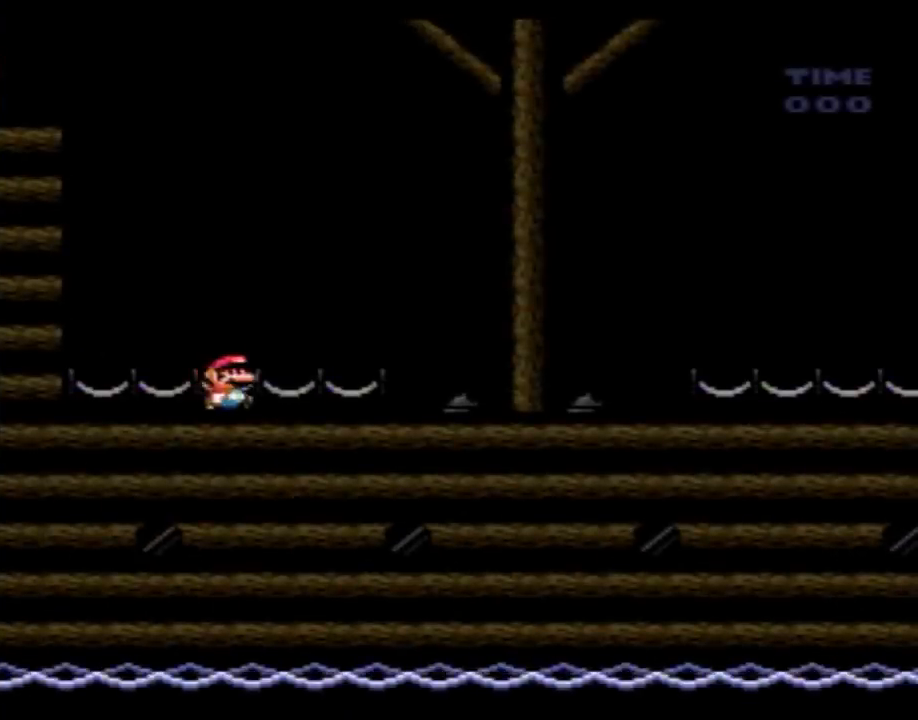
{"buttons": ["Y", "DPAD_RIGHT"], "events": []}
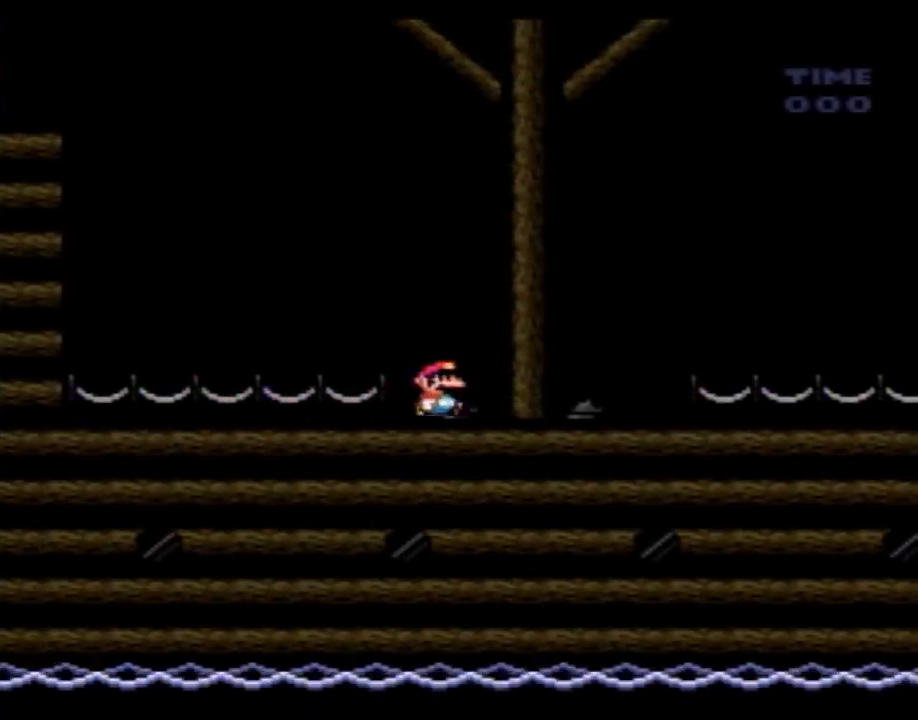
{"buttons": ["Y", "DPAD_RIGHT"], "events": []}
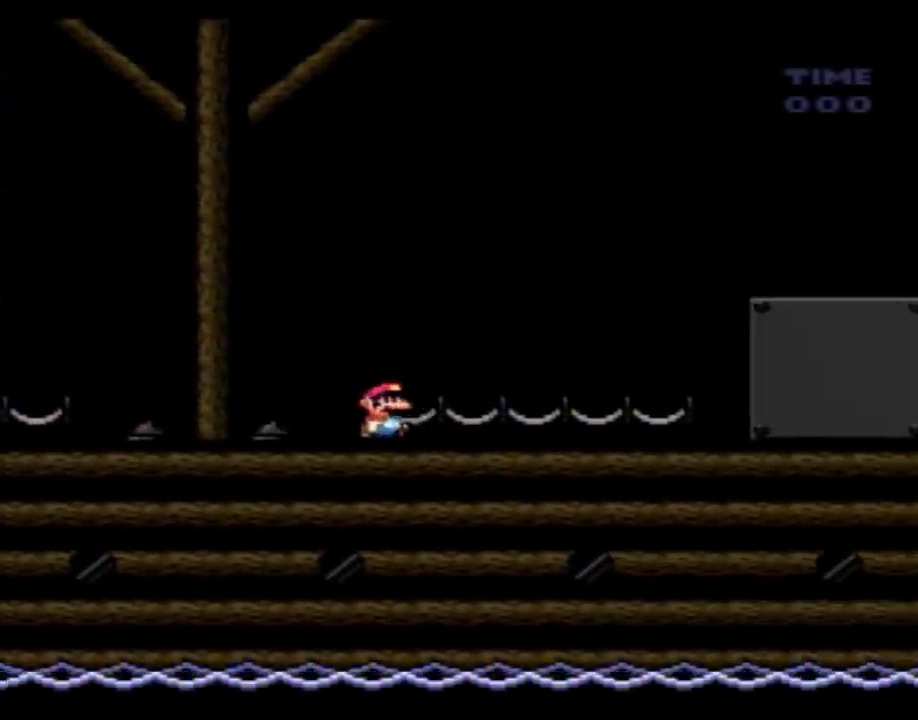
{"buttons": ["Y", "DPAD_RIGHT"], "events": []}
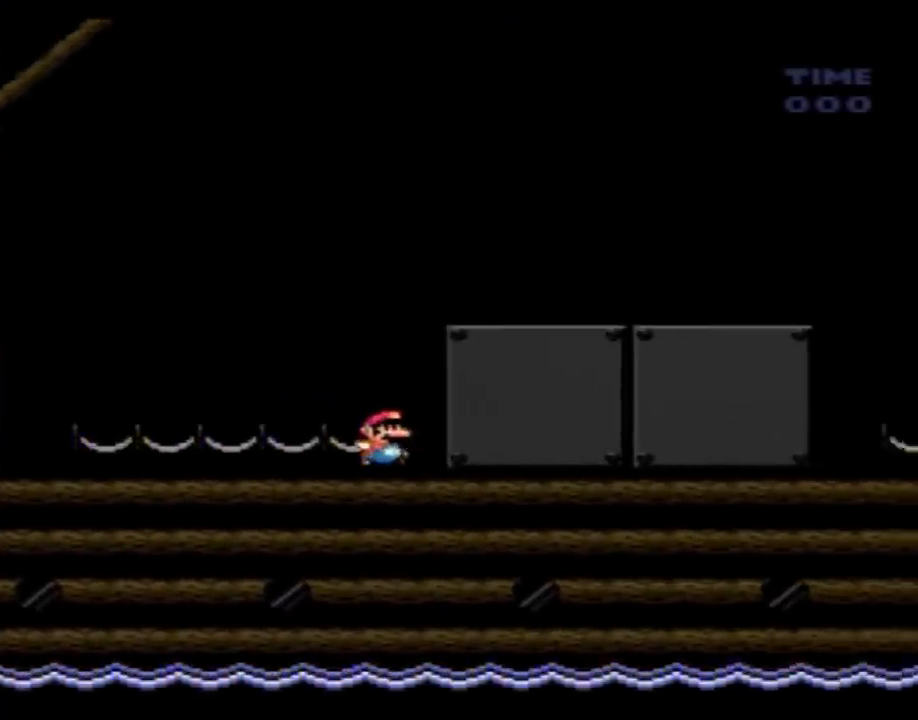
{"buttons": ["Y", "DPAD_RIGHT"], "events": []}
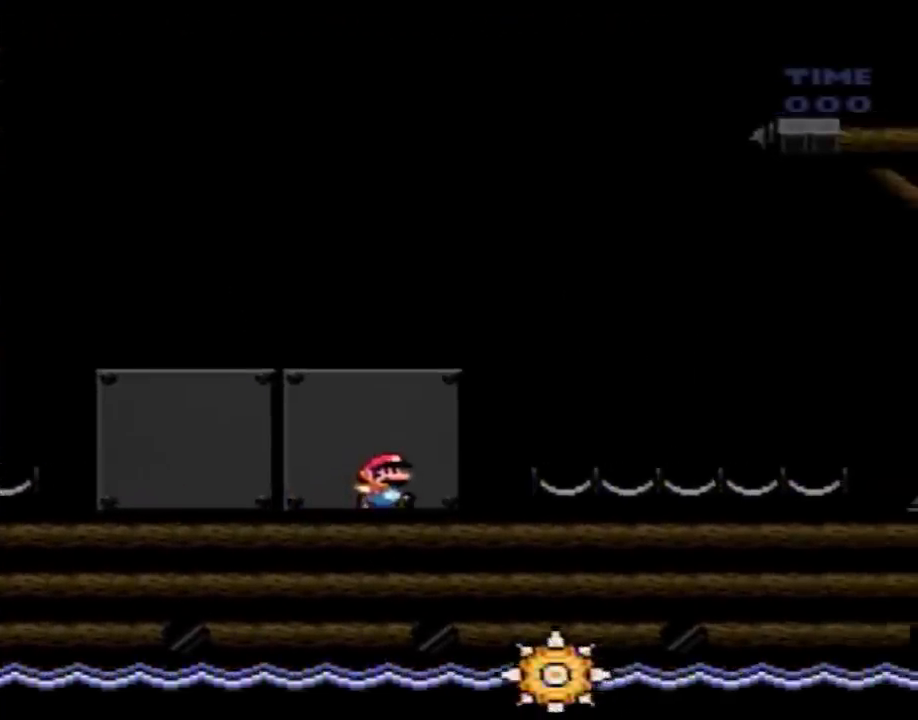
{"buttons": ["A", "Y", "DPAD_RIGHT"], "events": [[467, "A", "down"]]}
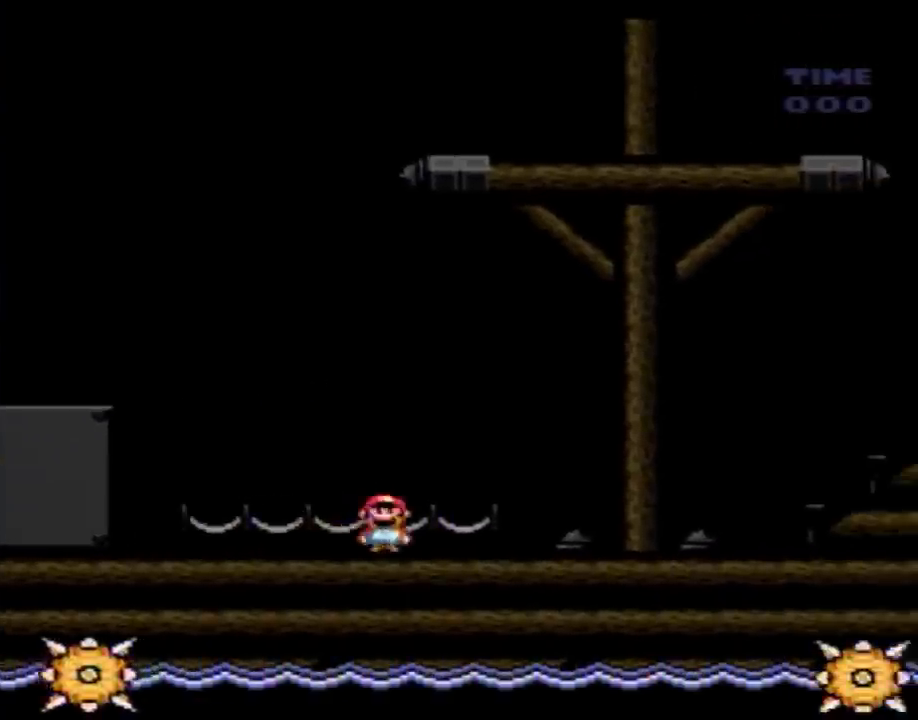
{"buttons": ["A", "Y", "DPAD_RIGHT"], "events": []}
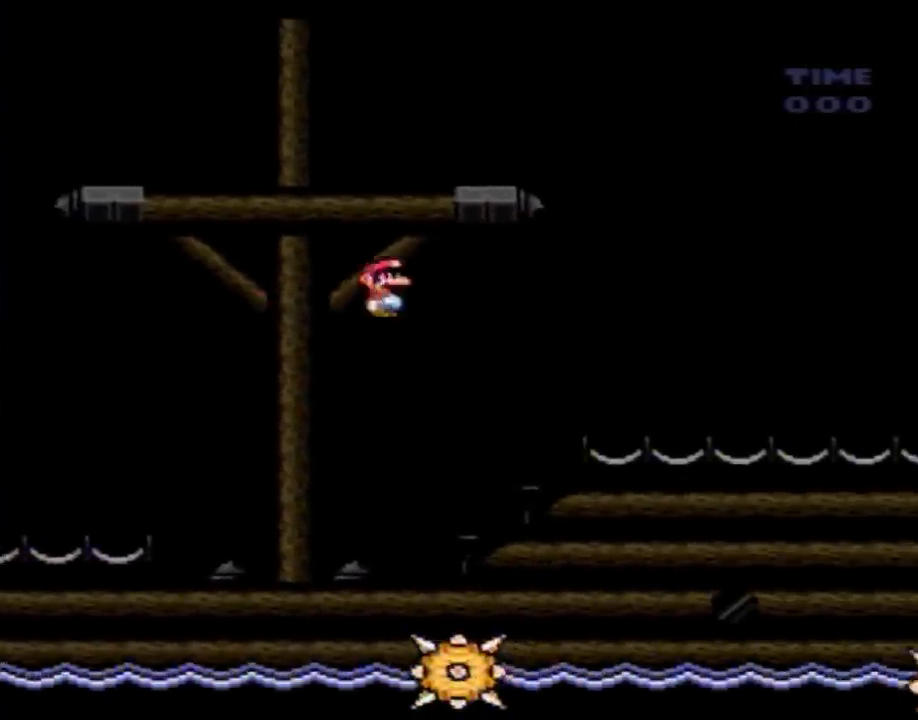
{"buttons": ["Y", "DPAD_RIGHT"], "events": [[217, "A", "up"]]}
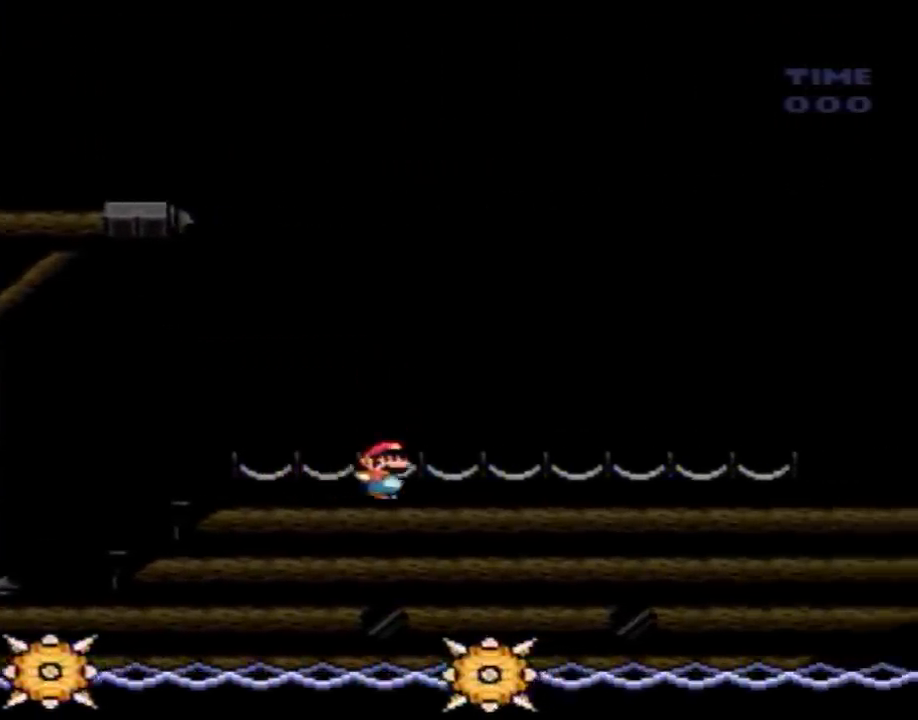
{"buttons": ["Y", "DPAD_RIGHT"], "events": []}
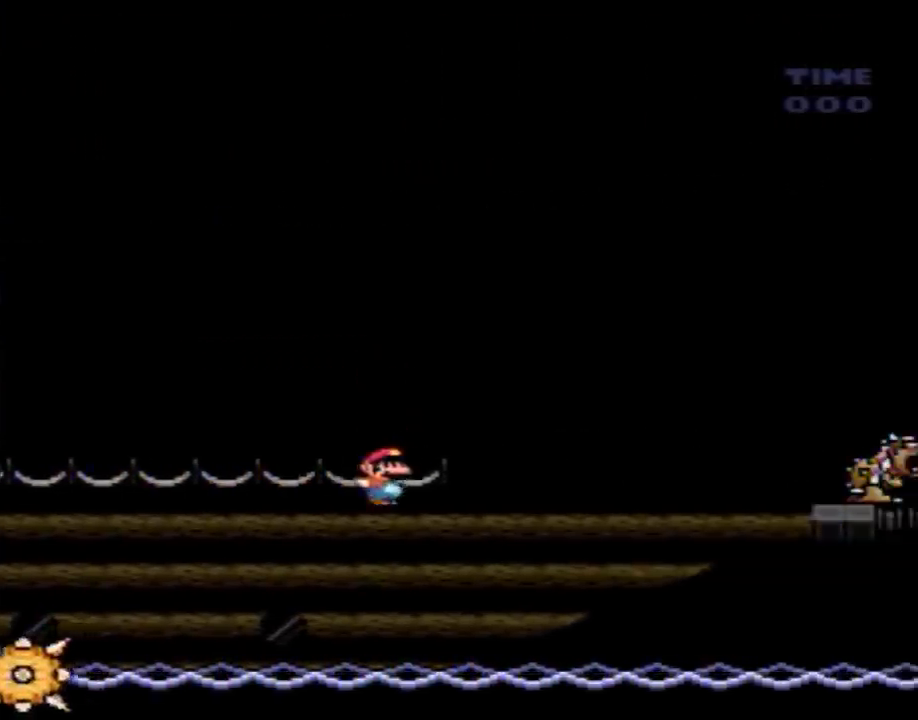
{"buttons": ["Y", "DPAD_RIGHT"], "events": []}
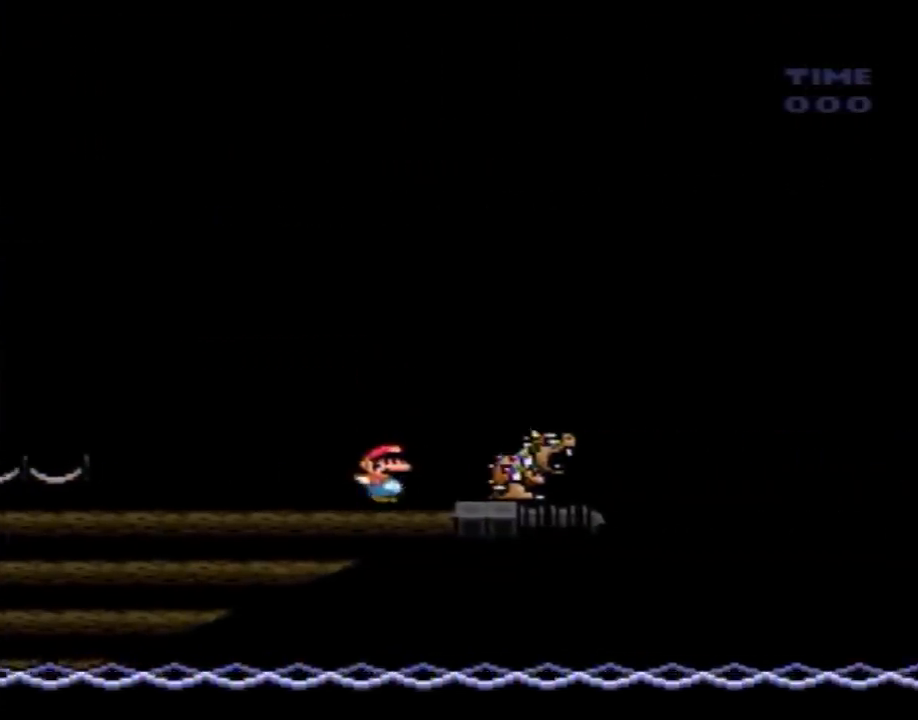
{"buttons": ["B", "Y", "DPAD_RIGHT"], "events": [[217, "B", "down"]]}
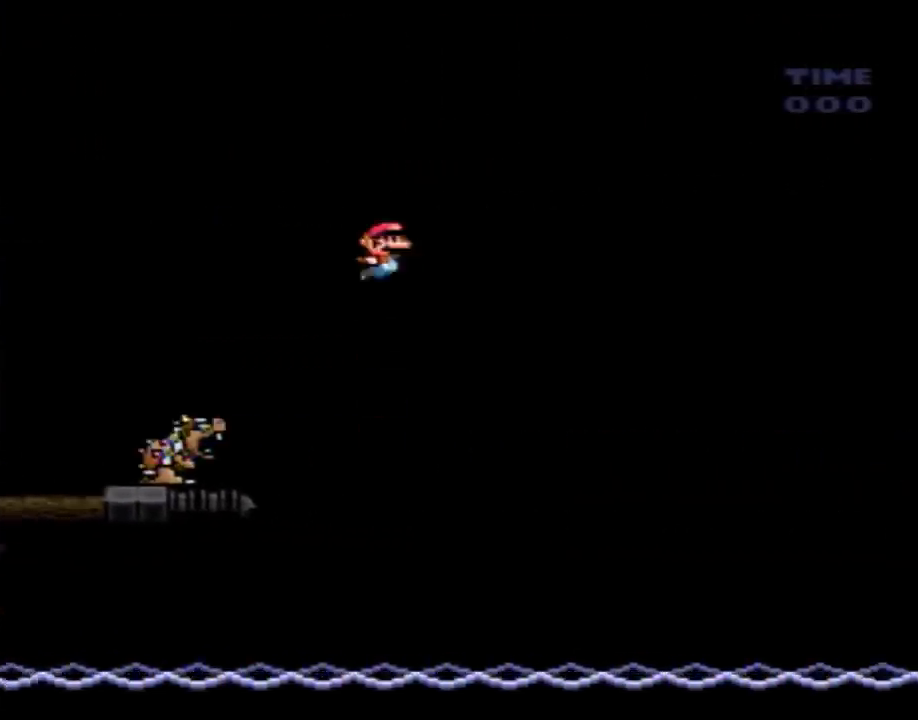
{"buttons": ["B", "Y", "DPAD_RIGHT"], "events": []}
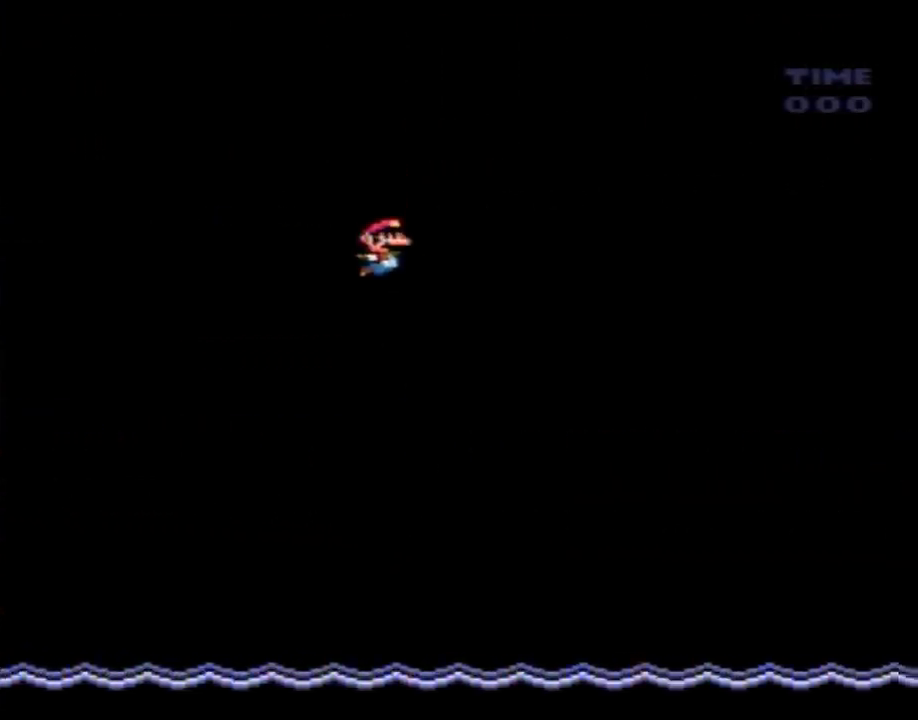
{"buttons": ["B", "Y", "DPAD_RIGHT"], "events": []}
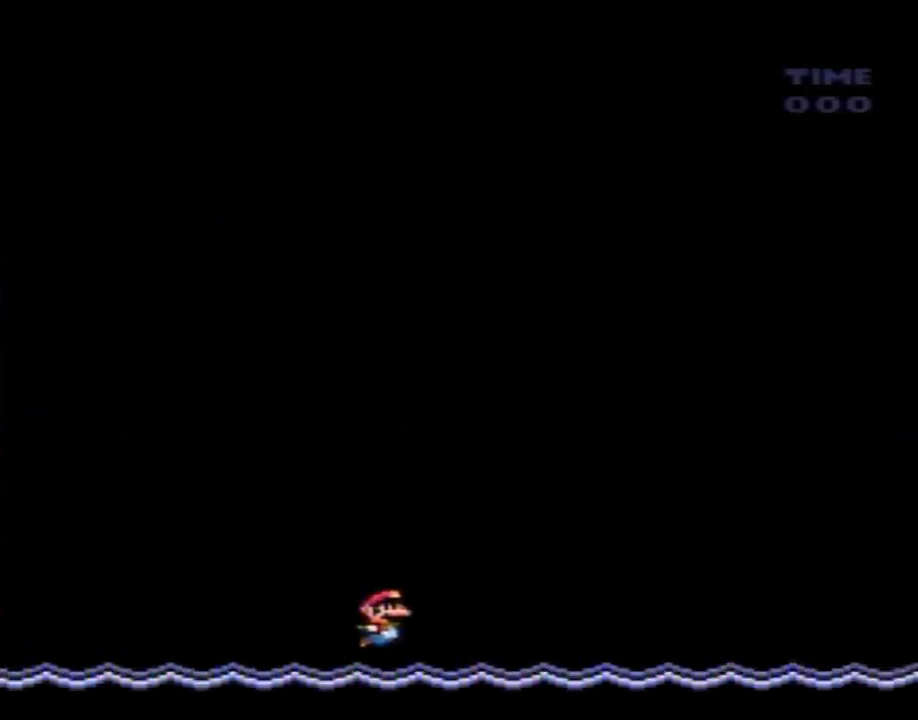
{"buttons": [], "events": [[17, "B", "up"], [50, "DPAD_UP", "down"], [100, "B", "down"], [333, "DPAD_UP", "up"], [367, "DPAD_RIGHT", "up"], [400, "B", "up"], [400, "Y", "up"]]}
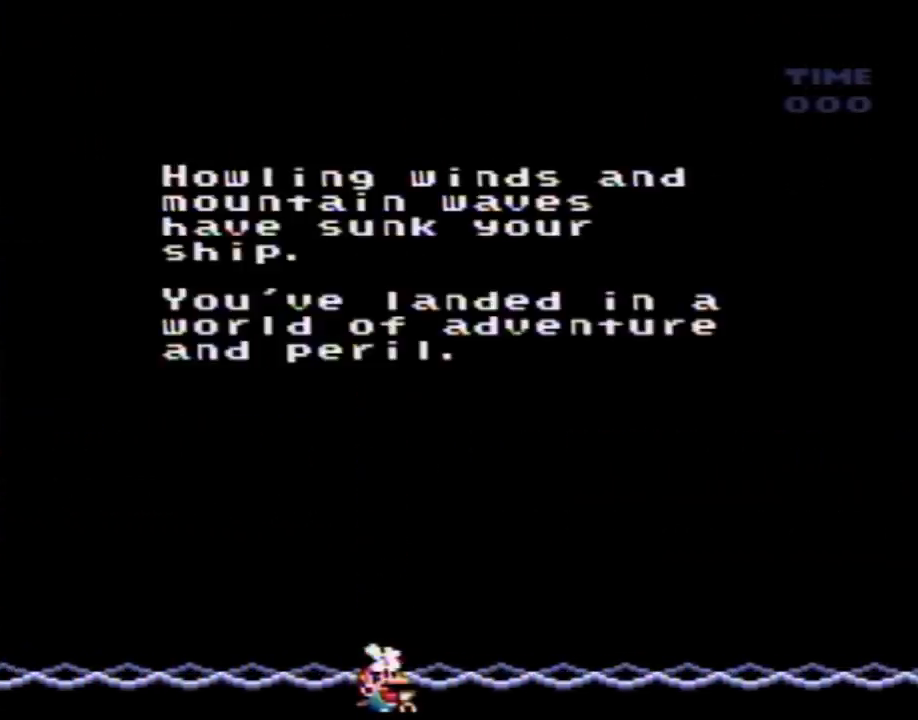
{"buttons": ["B", "START"], "events": [[267, "START", "down"], [400, "A", "down"], [400, "B", "down"], [400, "START", "up"], [500, "A", "up"], [500, "START", "down"]]}